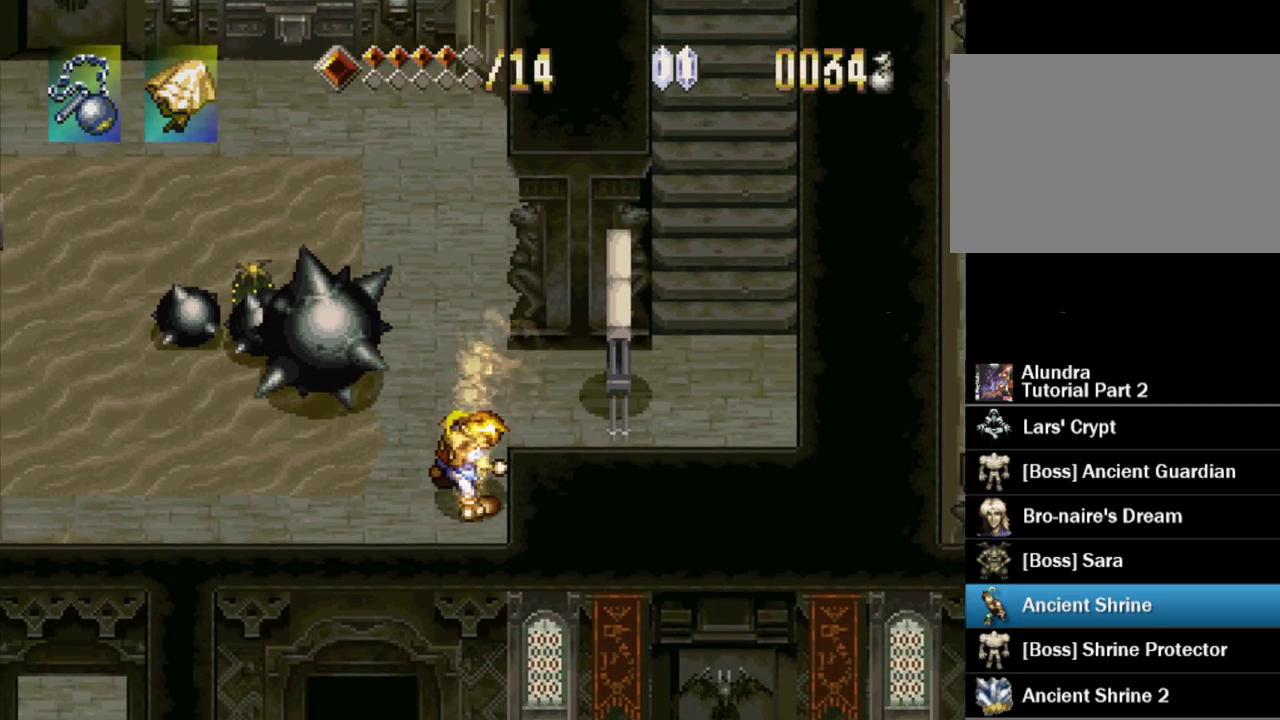
Gameplay with a controller (PlayStation layout); each line is a JSON object with the inputs held at the frame after it. "events" lists button and stick changes between this image and that frame as [ms after this image, input, new state], when the widget could be followed in between. Not read: L3 R3.
{"buttons": ["TRIANGLE", "DPAD_LEFT"], "events": [[167, "DPAD_DOWN", "up"], [350, "DPAD_LEFT", "down"]]}
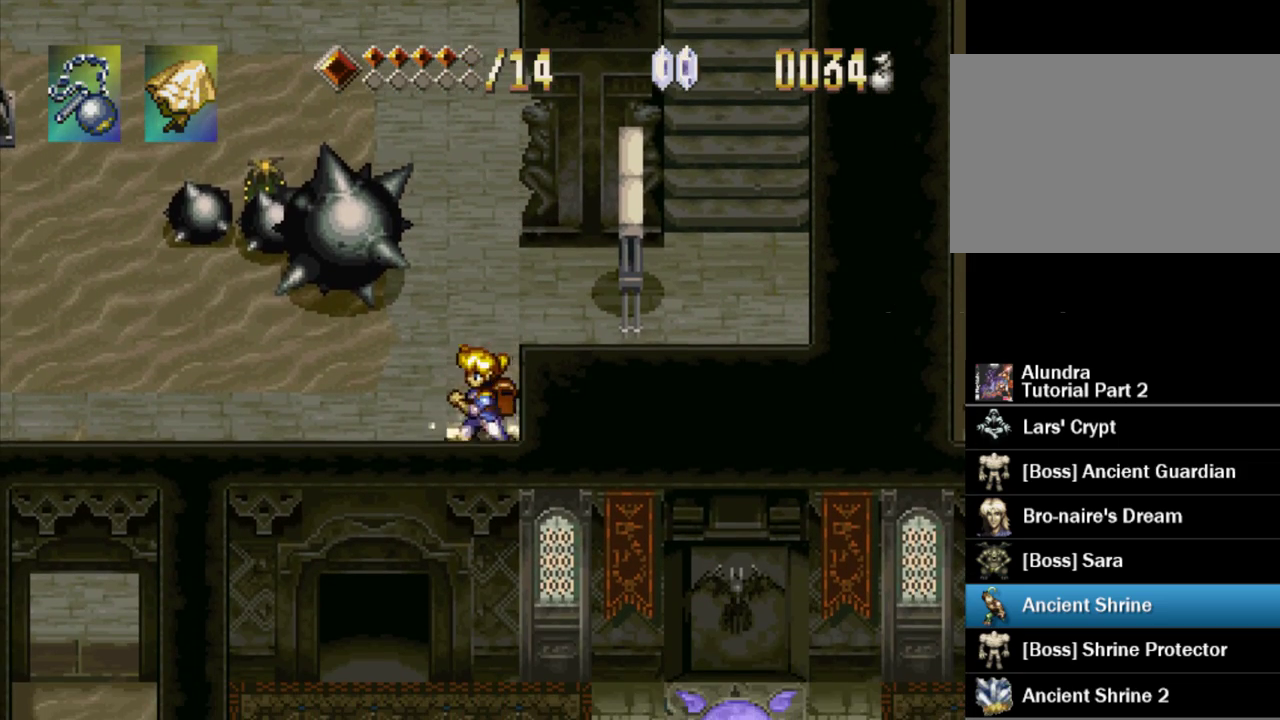
{"buttons": ["TRIANGLE", "DPAD_LEFT"], "events": []}
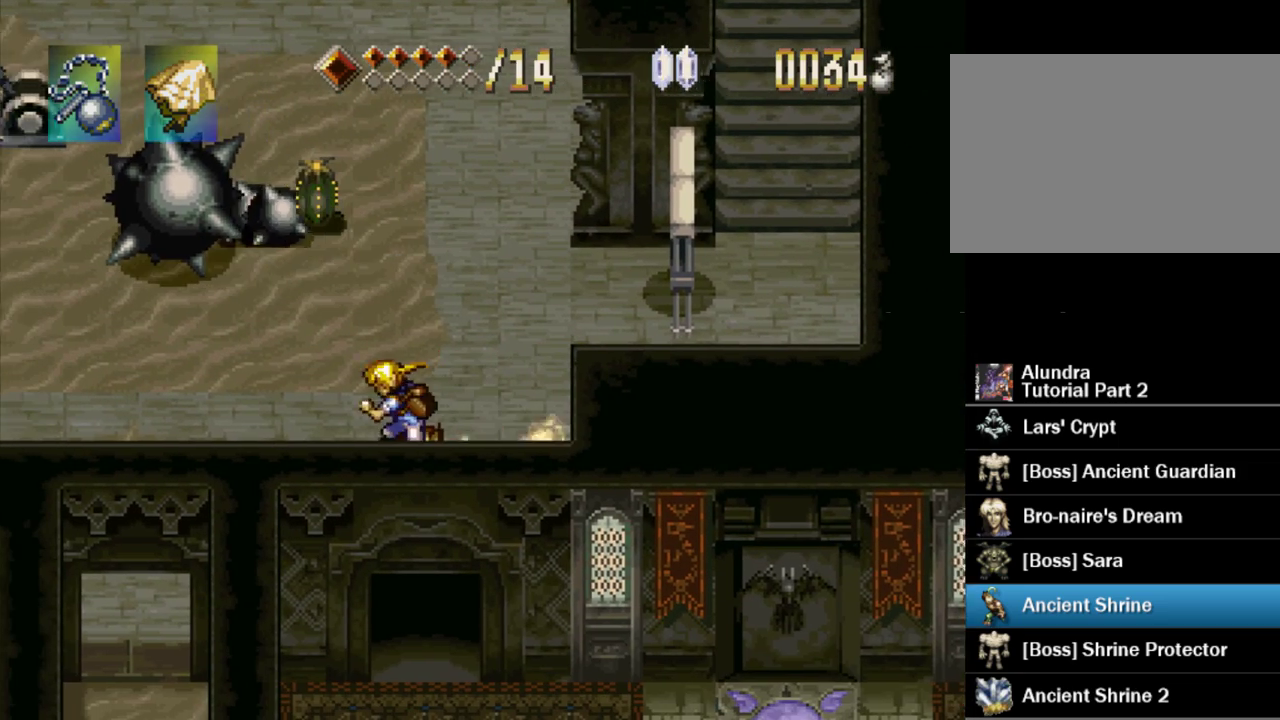
{"buttons": ["TRIANGLE", "DPAD_DOWN"], "events": [[100, "DPAD_LEFT", "up"], [317, "DPAD_DOWN", "down"]]}
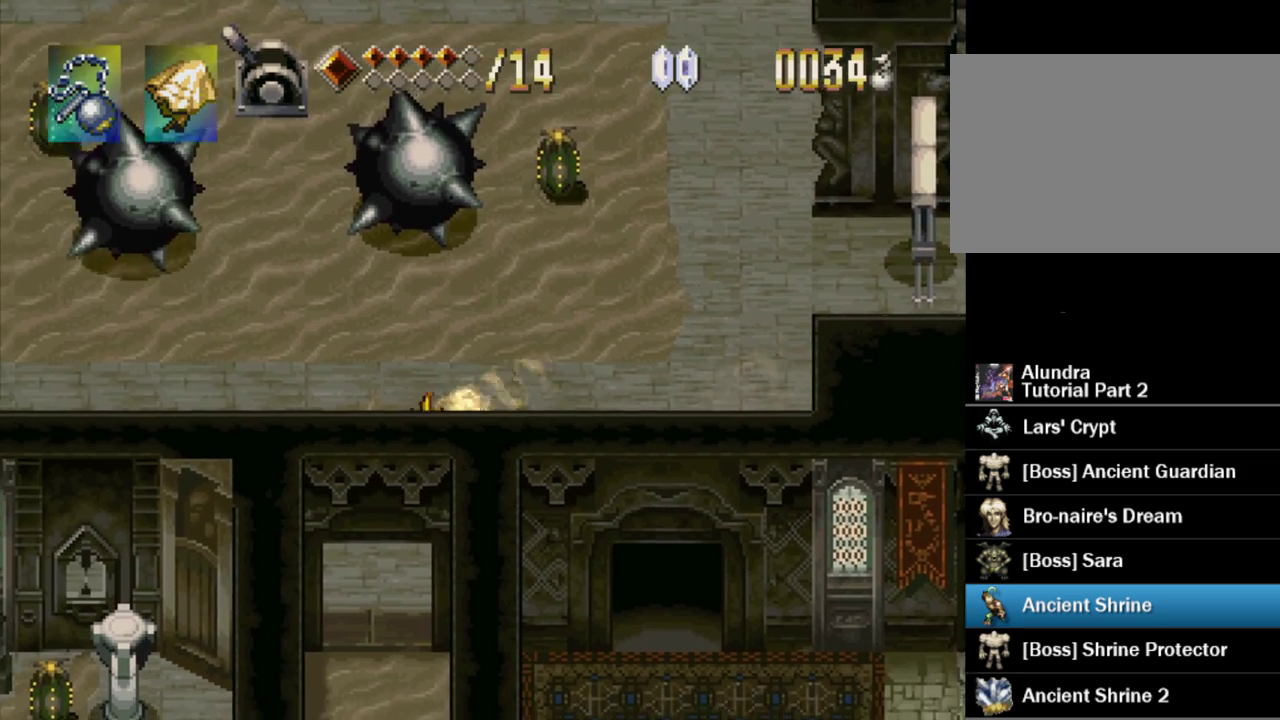
{"buttons": ["TRIANGLE", "DPAD_DOWN"], "events": []}
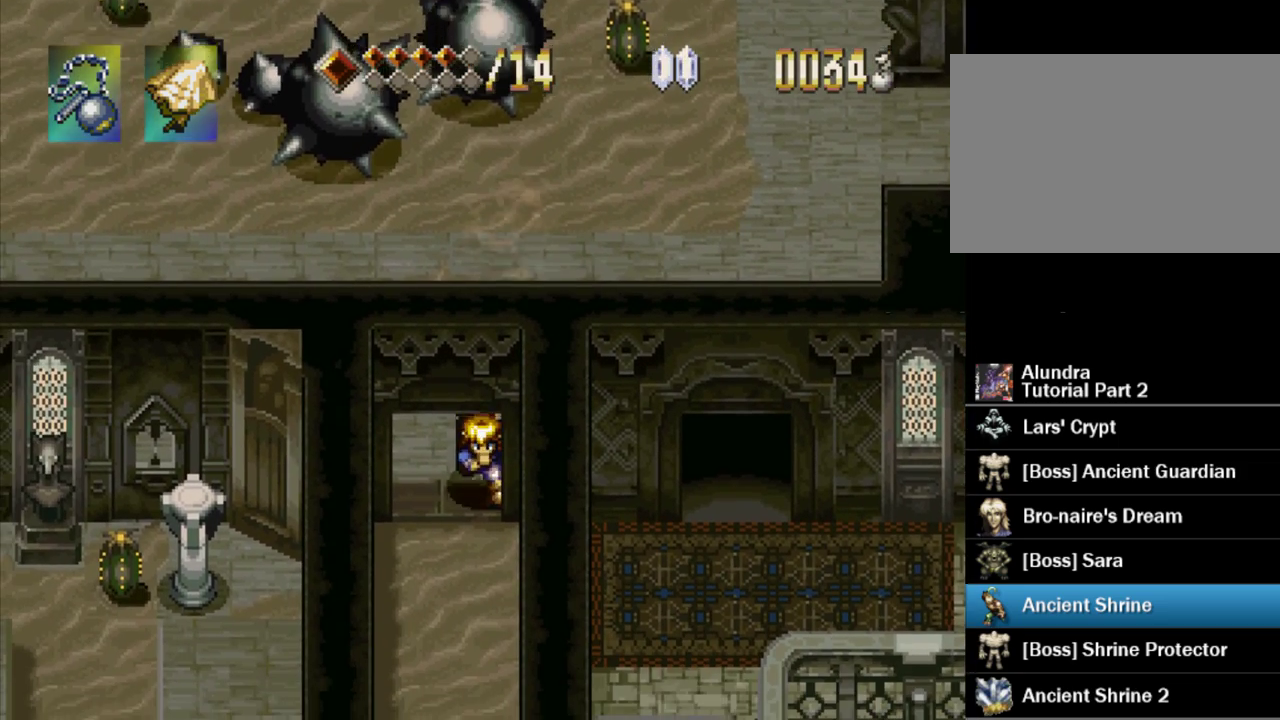
{"buttons": ["CROSS", "DPAD_DOWN"], "events": [[50, "TRIANGLE", "up"], [183, "CROSS", "down"], [267, "CROSS", "up"], [383, "CROSS", "down"], [450, "CROSS", "up"], [500, "CROSS", "down"]]}
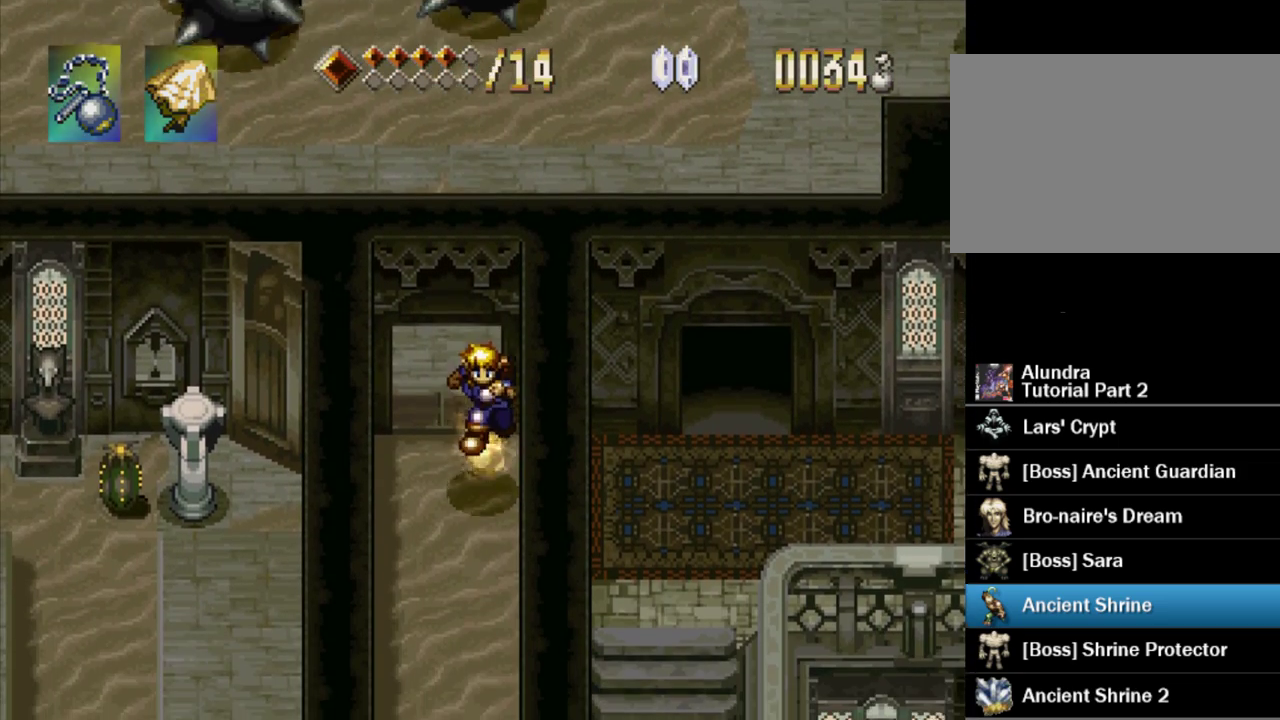
{"buttons": ["CROSS", "DPAD_DOWN"], "events": [[83, "CROSS", "up"], [133, "CROSS", "down"], [317, "CROSS", "up"], [383, "CROSS", "down"], [433, "CROSS", "up"], [500, "CROSS", "down"]]}
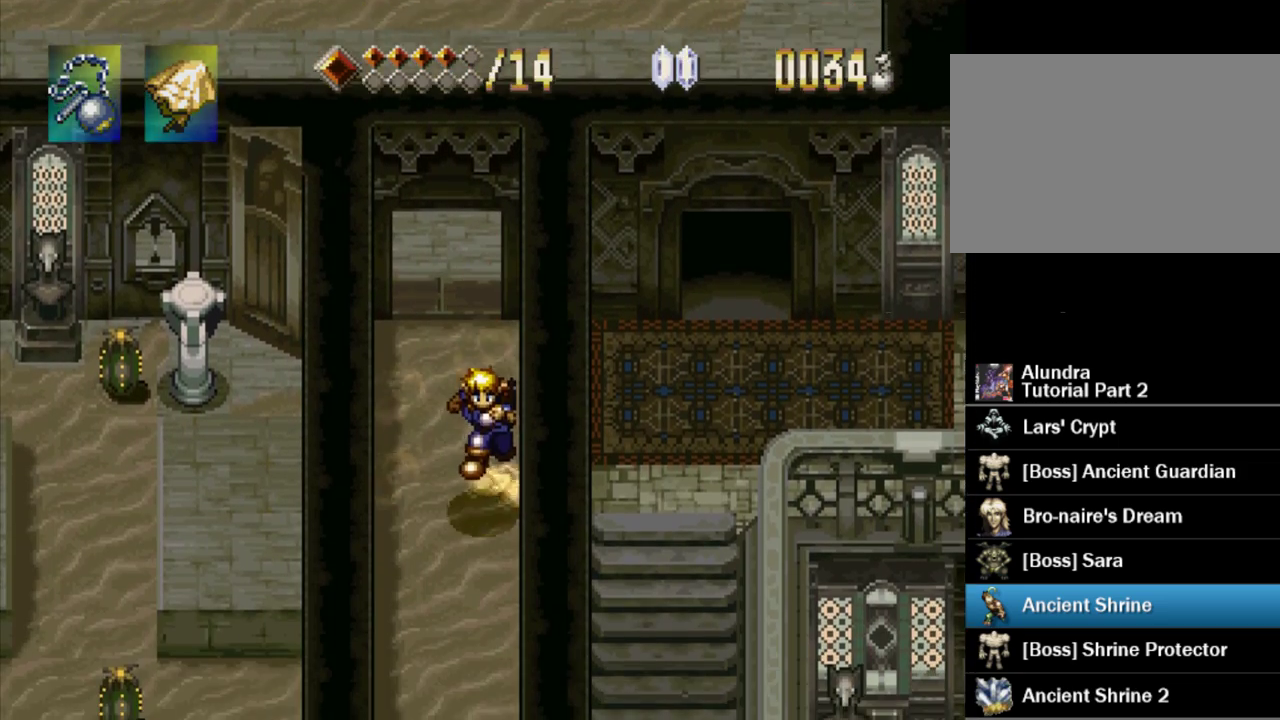
{"buttons": ["DPAD_DOWN"], "events": [[67, "CROSS", "up"], [150, "CROSS", "down"], [200, "CROSS", "up"], [283, "CROSS", "down"], [333, "CROSS", "up"]]}
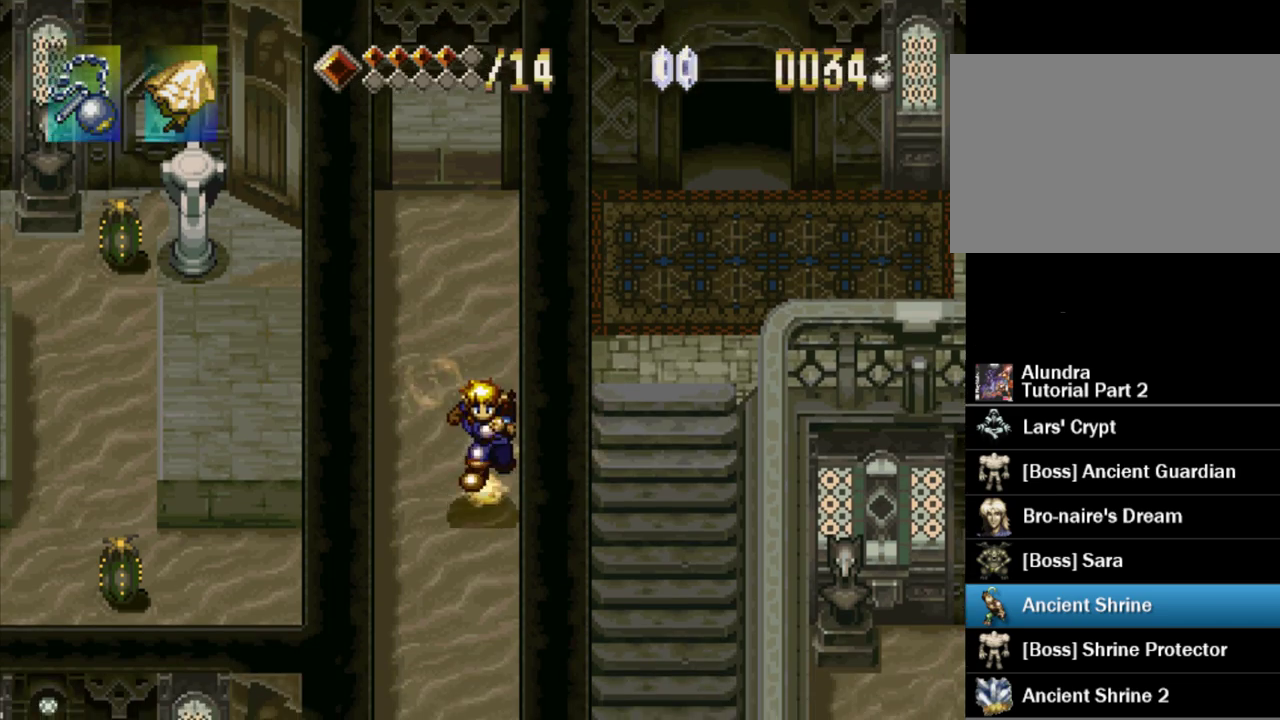
{"buttons": ["CROSS", "DPAD_DOWN"], "events": [[50, "CROSS", "down"], [117, "CROSS", "up"], [183, "CROSS", "down"], [250, "CROSS", "up"], [317, "CROSS", "down"], [383, "CROSS", "up"], [450, "CROSS", "down"]]}
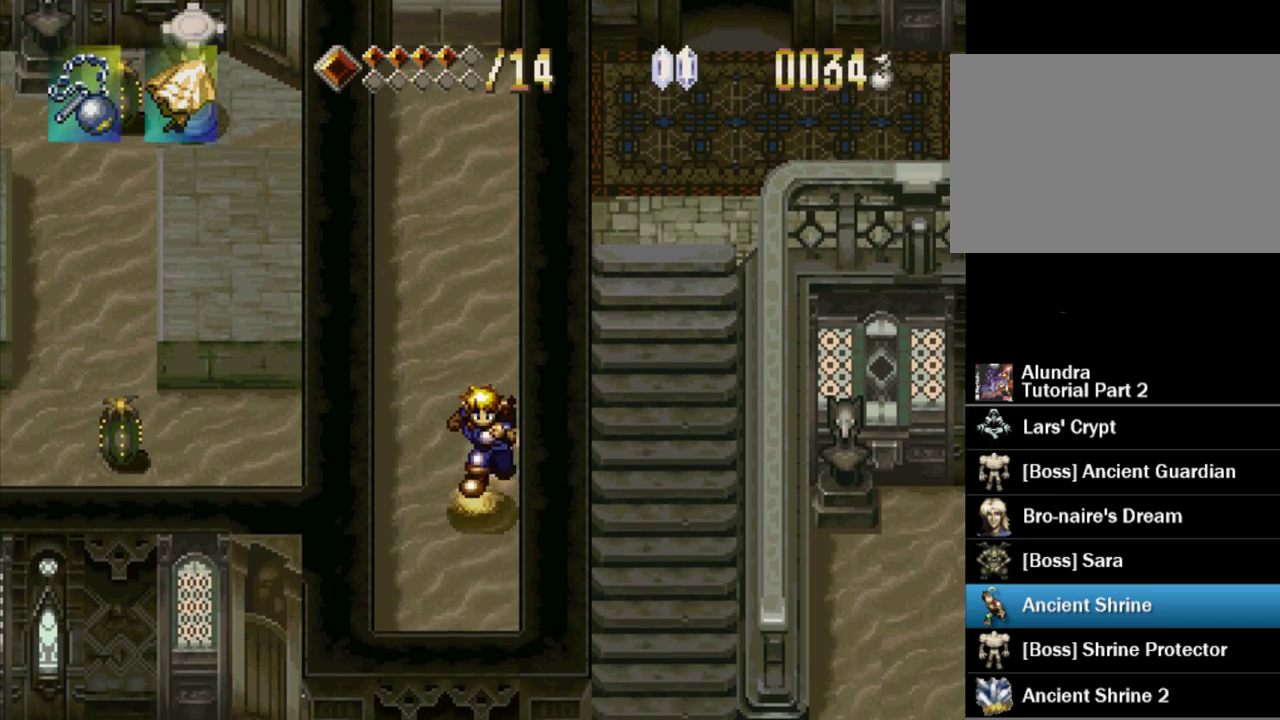
{"buttons": ["DPAD_DOWN"], "events": [[33, "CROSS", "up"], [100, "CROSS", "down"], [167, "CROSS", "up"], [233, "CROSS", "down"], [283, "CROSS", "up"], [367, "CROSS", "down"], [433, "CROSS", "up"]]}
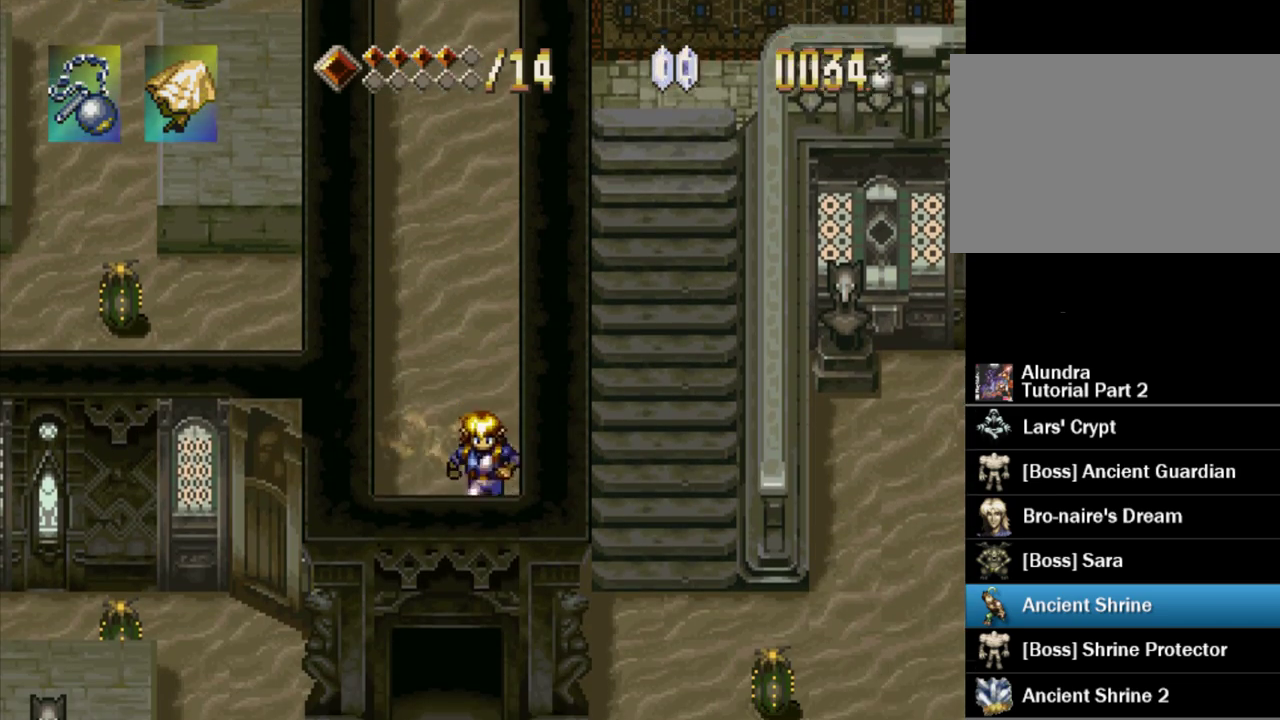
{"buttons": ["DPAD_DOWN"], "events": [[17, "CROSS", "down"], [67, "CROSS", "up"], [150, "CROSS", "down"], [200, "CROSS", "up"], [300, "CROSS", "down"], [350, "CROSS", "up"], [433, "CROSS", "down"], [500, "CROSS", "up"]]}
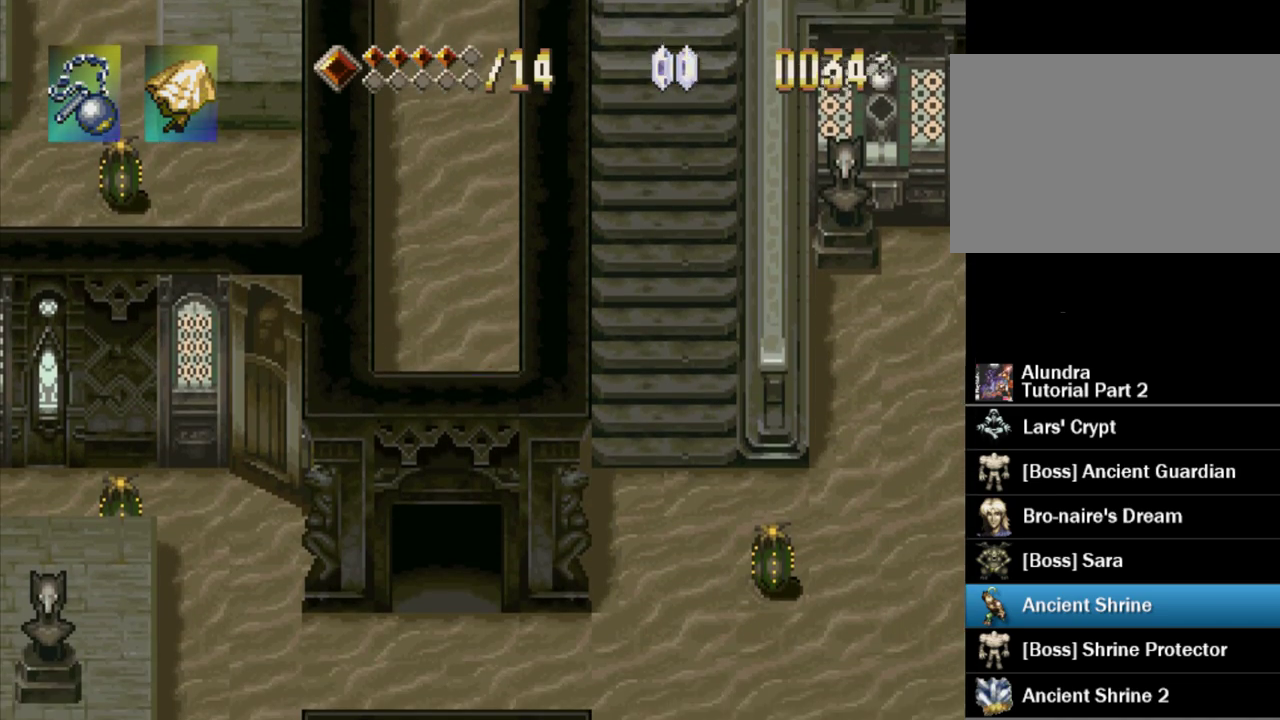
{"buttons": ["DPAD_DOWN"], "events": [[67, "CROSS", "down"], [133, "CROSS", "up"], [217, "CROSS", "down"], [283, "CROSS", "up"], [350, "CROSS", "down"], [350, "DPAD_RIGHT", "down"], [433, "CROSS", "up"], [467, "DPAD_RIGHT", "up"]]}
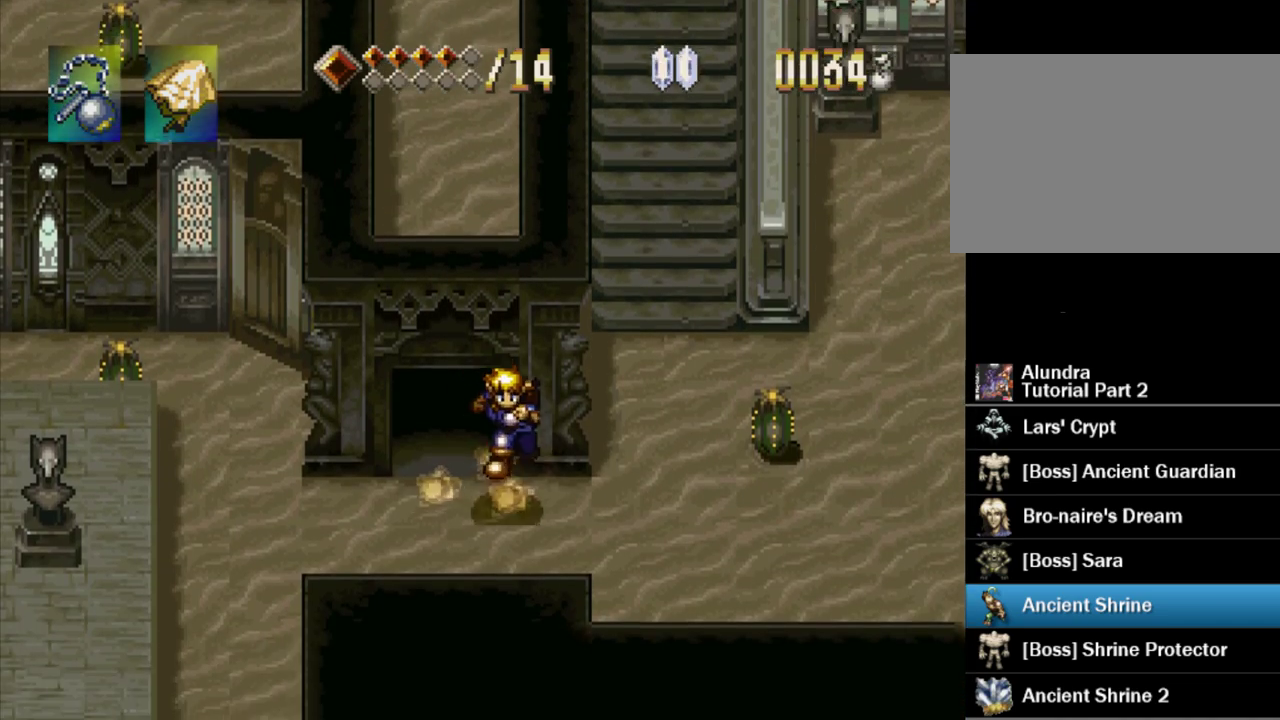
{"buttons": ["CROSS", "DPAD_UP", "DPAD_RIGHT"], "events": [[17, "CROSS", "down"], [33, "DPAD_RIGHT", "down"], [100, "CROSS", "up"], [100, "DPAD_DOWN", "up"], [167, "CROSS", "down"], [250, "CROSS", "up"], [300, "DPAD_UP", "down"], [317, "CROSS", "down"], [400, "CROSS", "up"], [467, "CROSS", "down"]]}
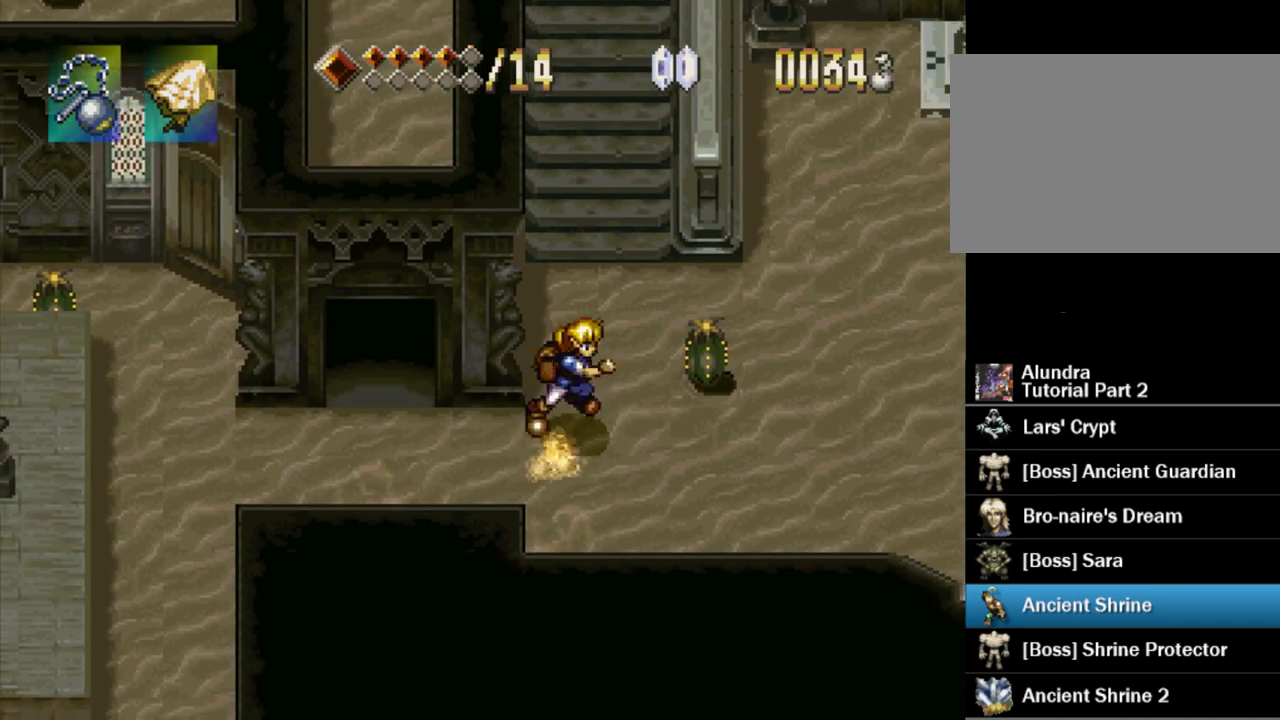
{"buttons": ["CROSS", "DPAD_UP", "DPAD_RIGHT"], "events": [[50, "CROSS", "up"], [50, "DPAD_RIGHT", "up"], [133, "CROSS", "down"], [233, "CROSS", "up"], [283, "CROSS", "down"], [367, "CROSS", "up"], [400, "DPAD_RIGHT", "down"], [450, "CROSS", "down"]]}
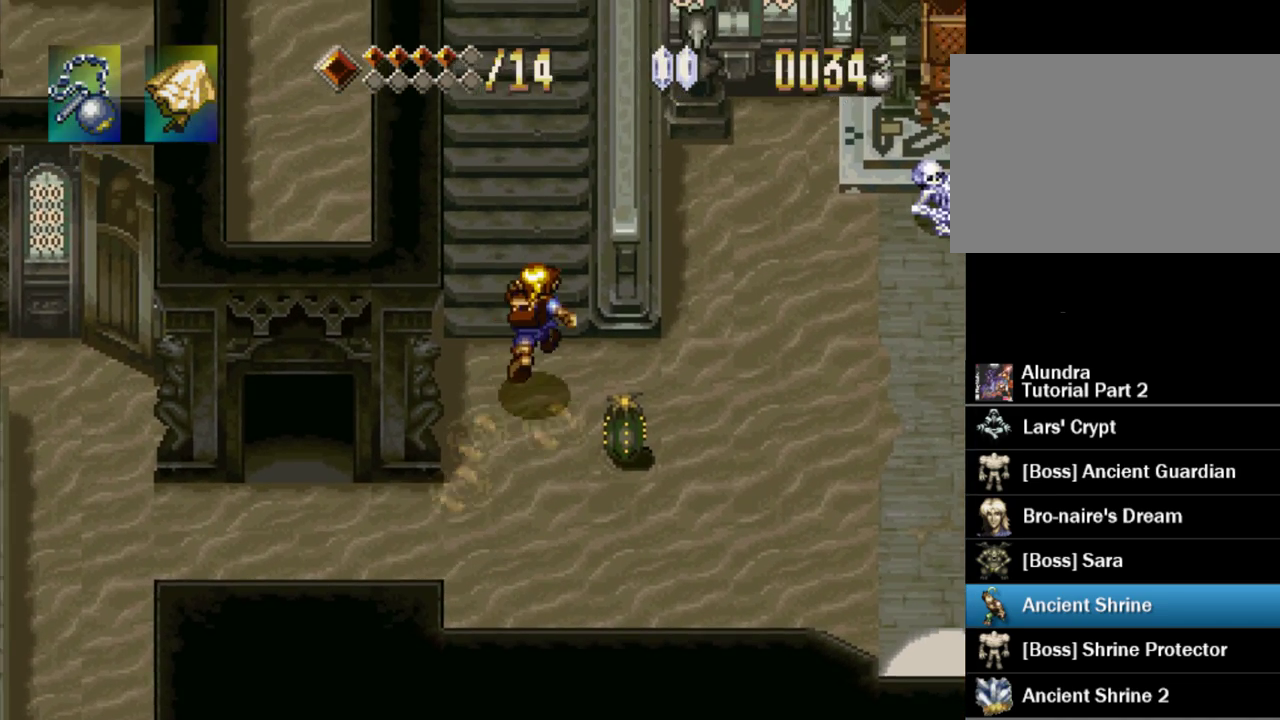
{"buttons": ["DPAD_UP"], "events": [[17, "DPAD_RIGHT", "up"], [50, "CROSS", "up"], [133, "CROSS", "down"], [267, "CROSS", "up"], [367, "DPAD_RIGHT", "down"], [500, "DPAD_RIGHT", "up"]]}
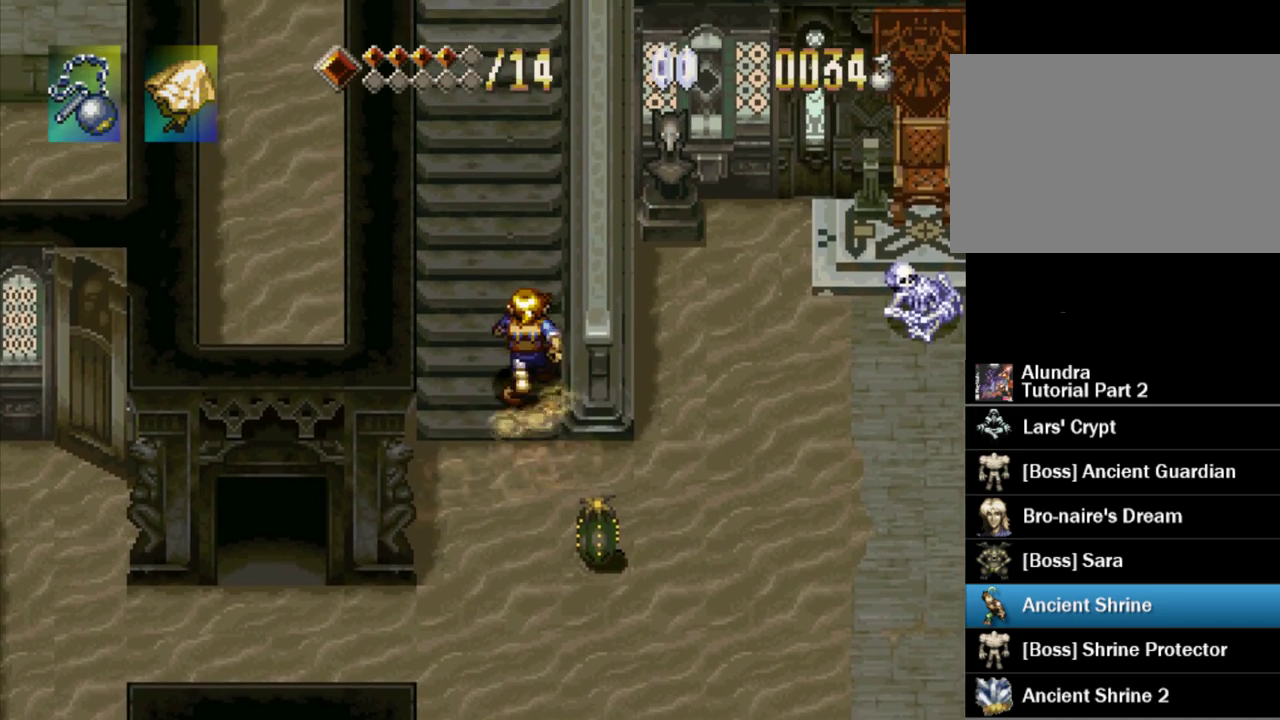
{"buttons": ["TRIANGLE", "DPAD_UP"], "events": [[100, "TRIANGLE", "down"]]}
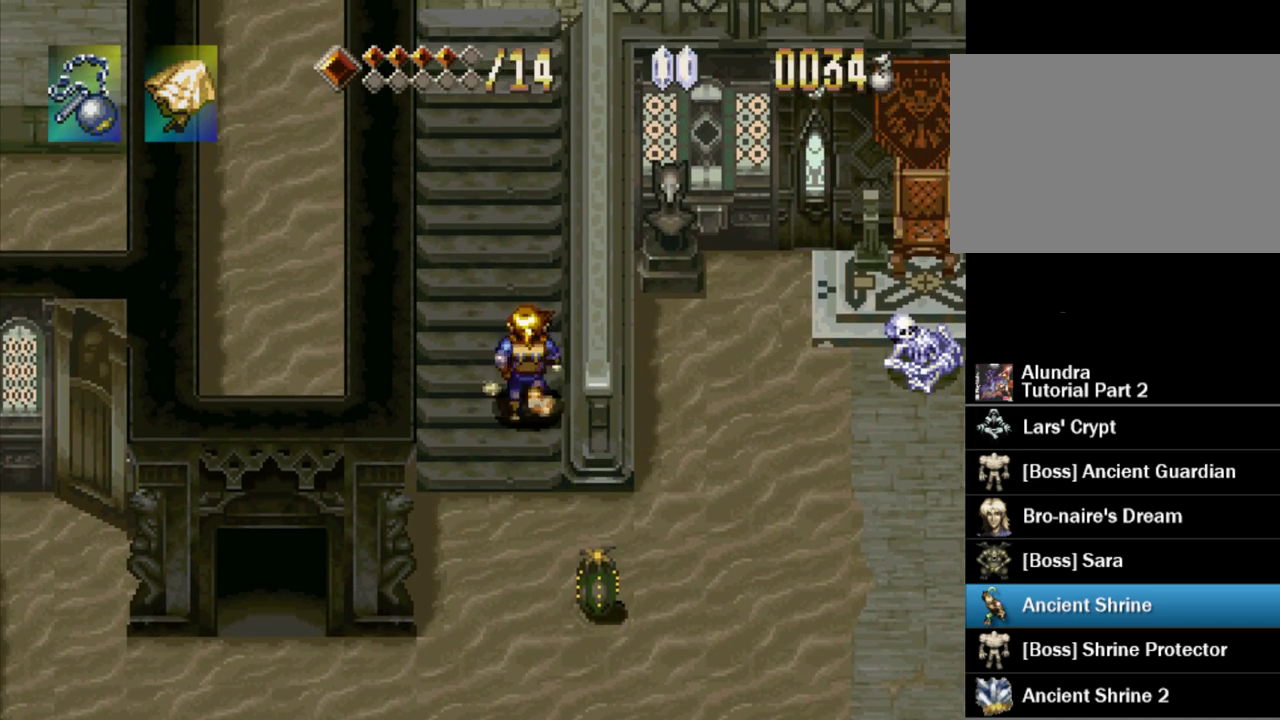
{"buttons": ["TRIANGLE", "DPAD_UP"], "events": []}
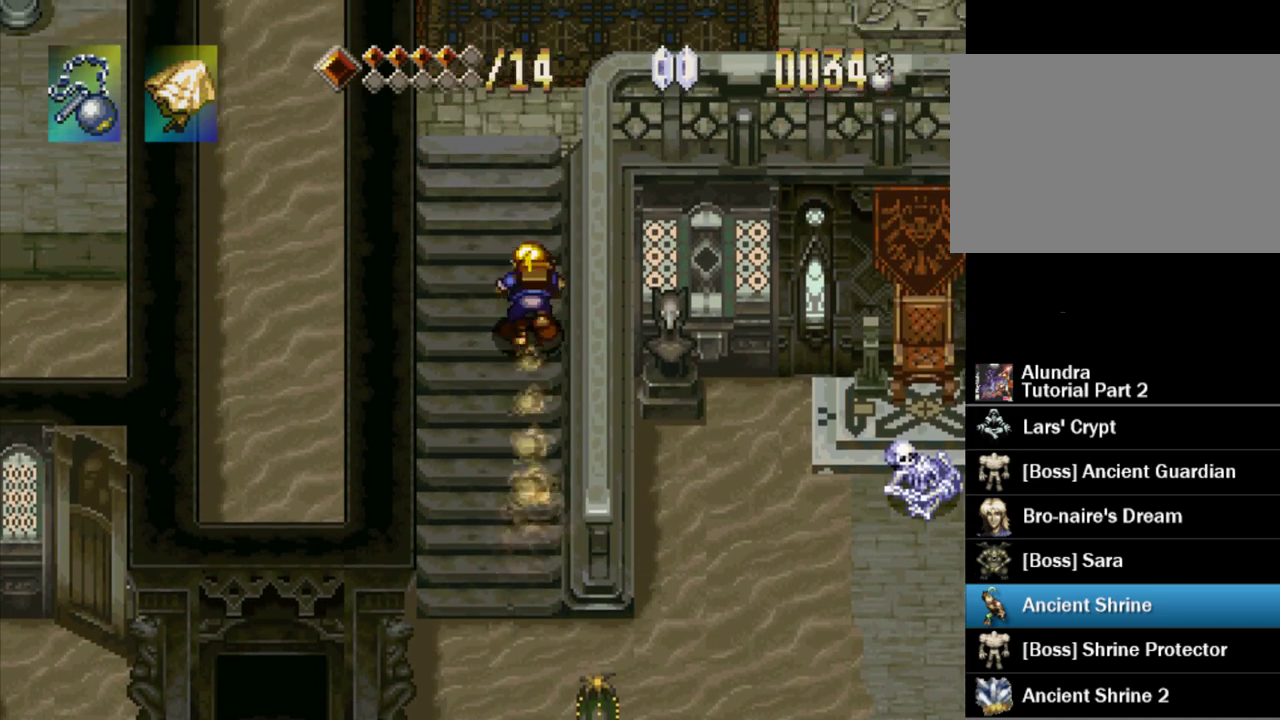
{"buttons": ["TRIANGLE", "DPAD_UP"], "events": []}
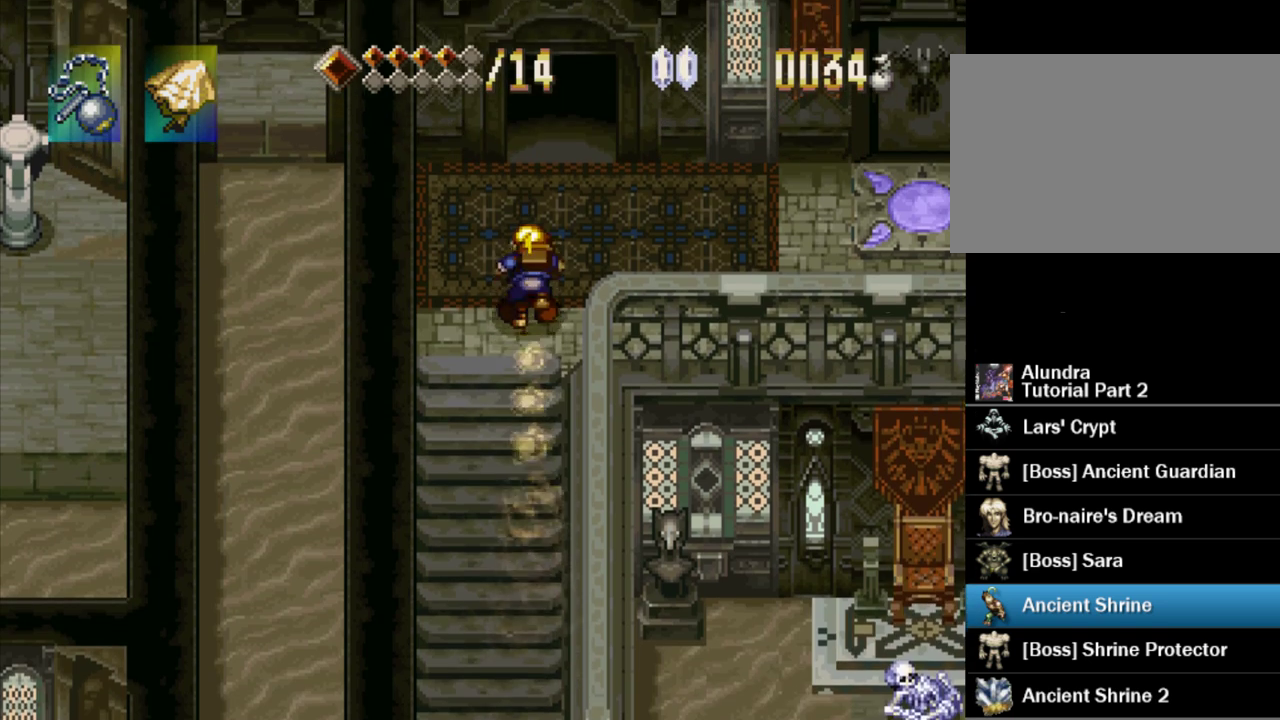
{"buttons": ["DPAD_UP"], "events": [[17, "DPAD_UP", "up"], [417, "DPAD_UP", "down"], [467, "TRIANGLE", "up"]]}
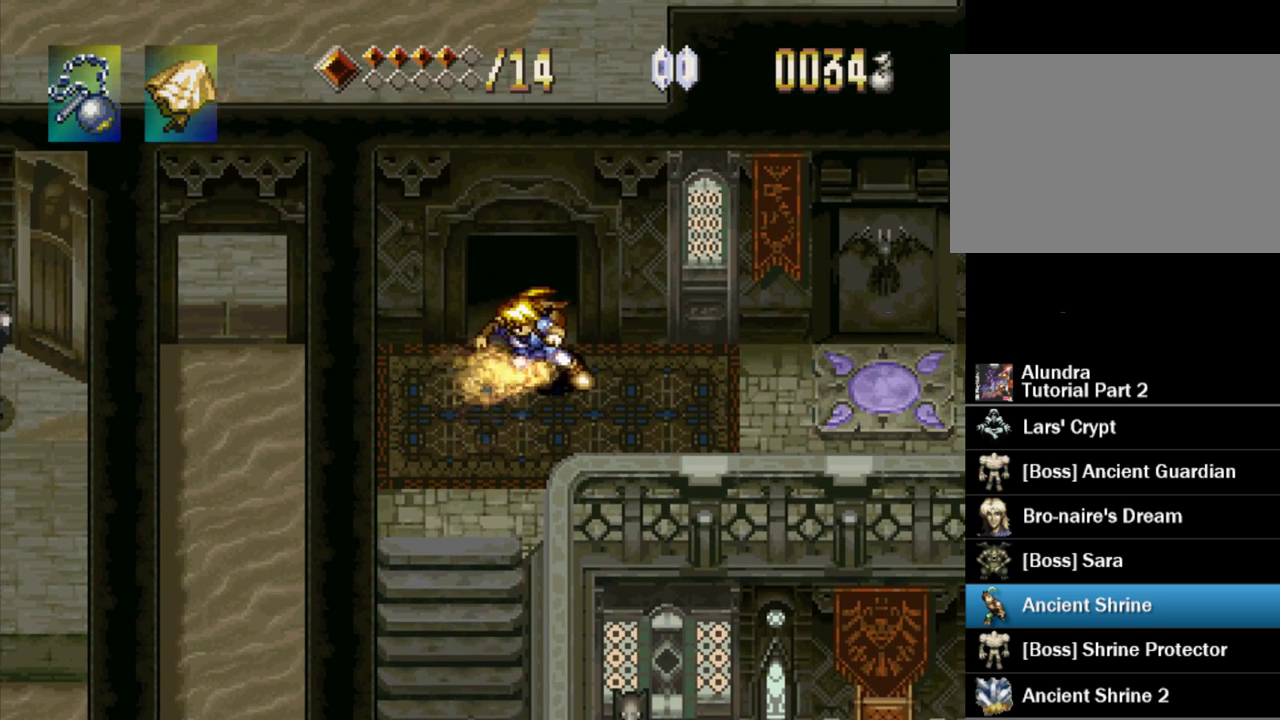
{"buttons": ["DPAD_UP", "DPAD_LEFT"], "events": [[400, "DPAD_LEFT", "down"]]}
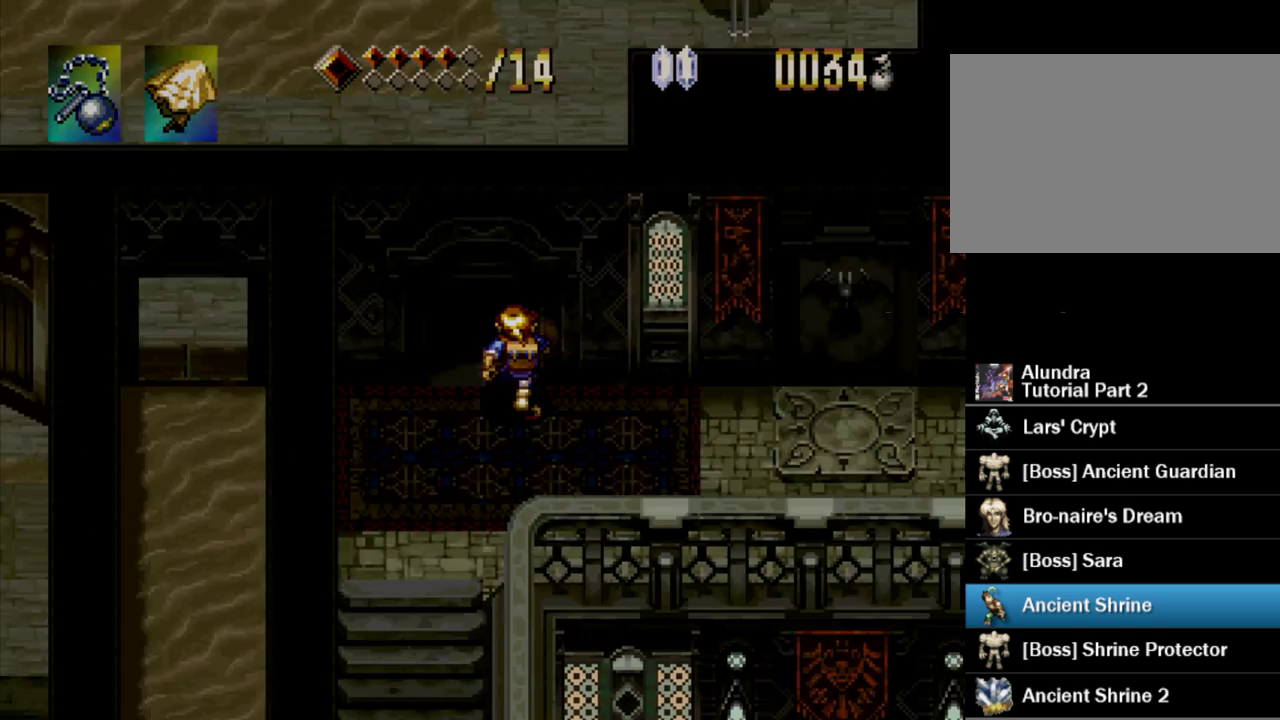
{"buttons": [], "events": [[133, "DPAD_LEFT", "up"], [133, "DPAD_UP", "up"]]}
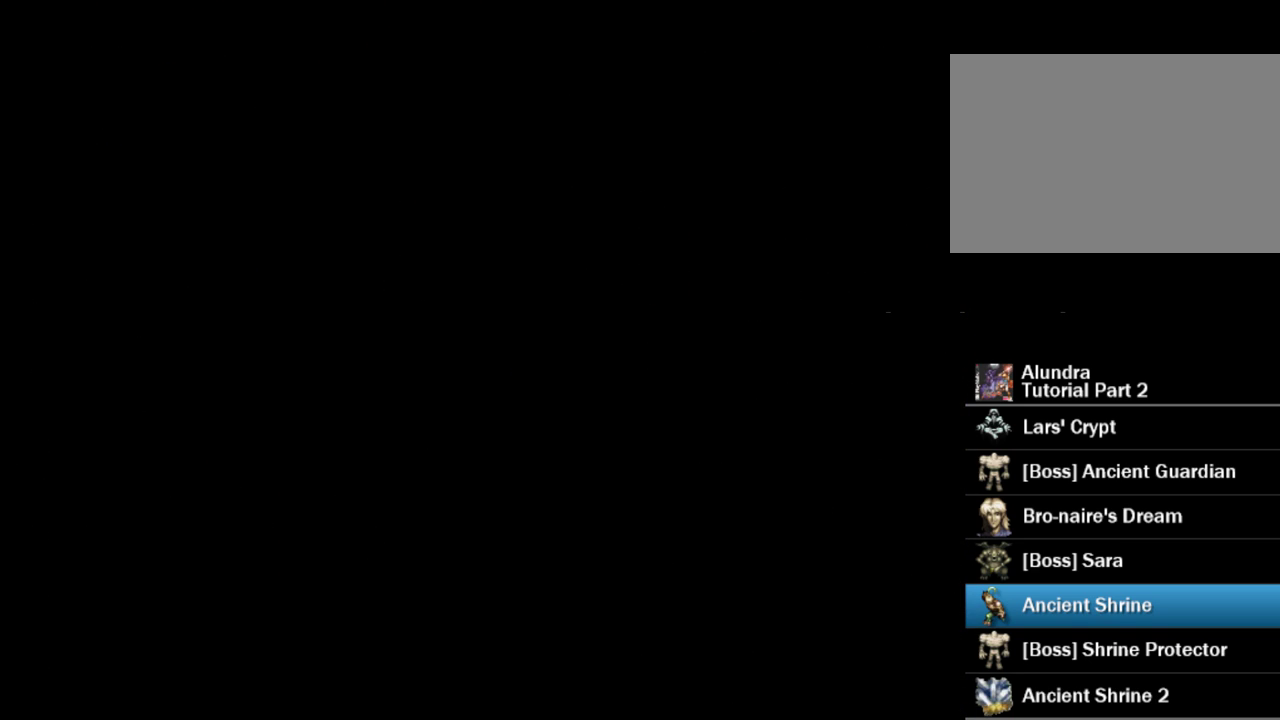
{"buttons": [], "events": []}
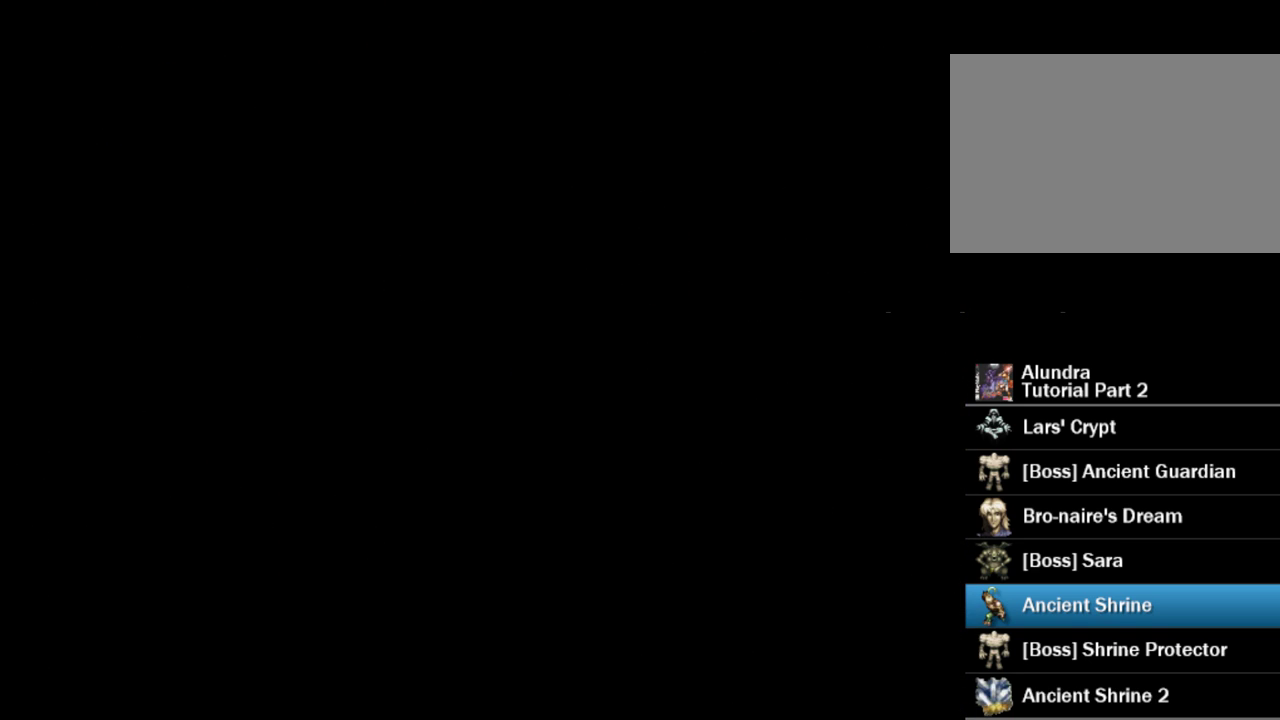
{"buttons": [], "events": []}
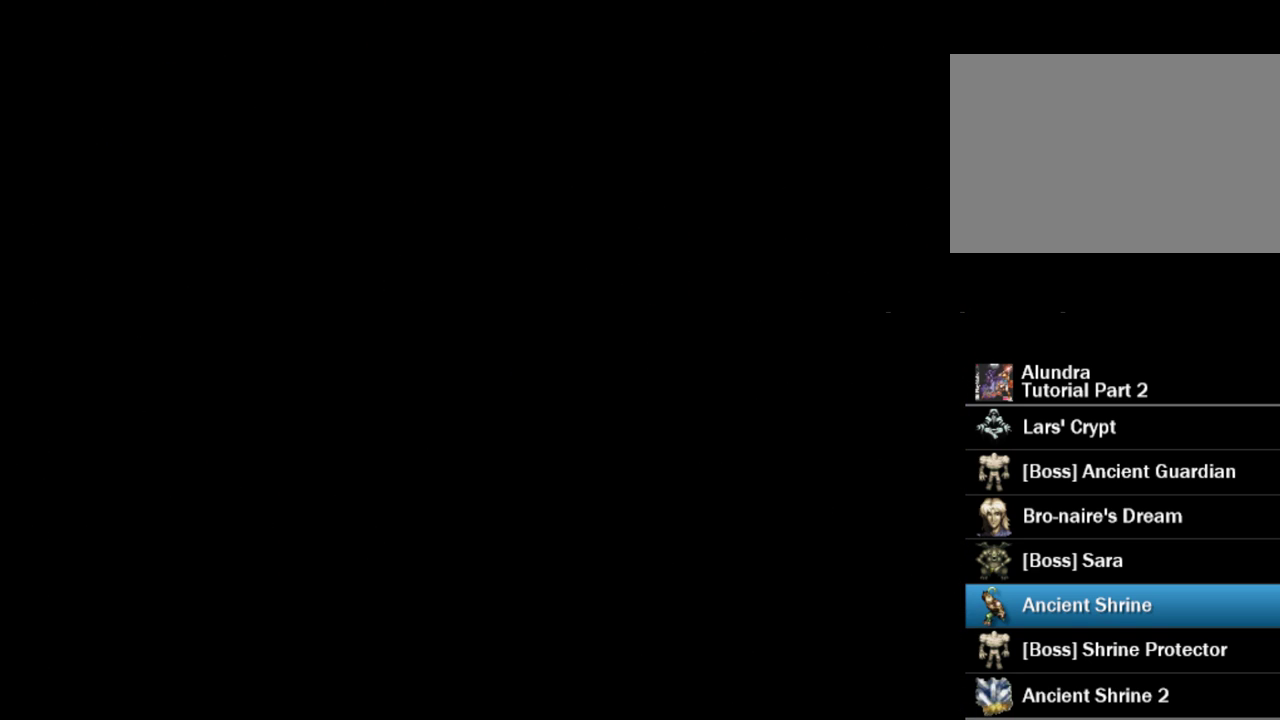
{"buttons": [], "events": []}
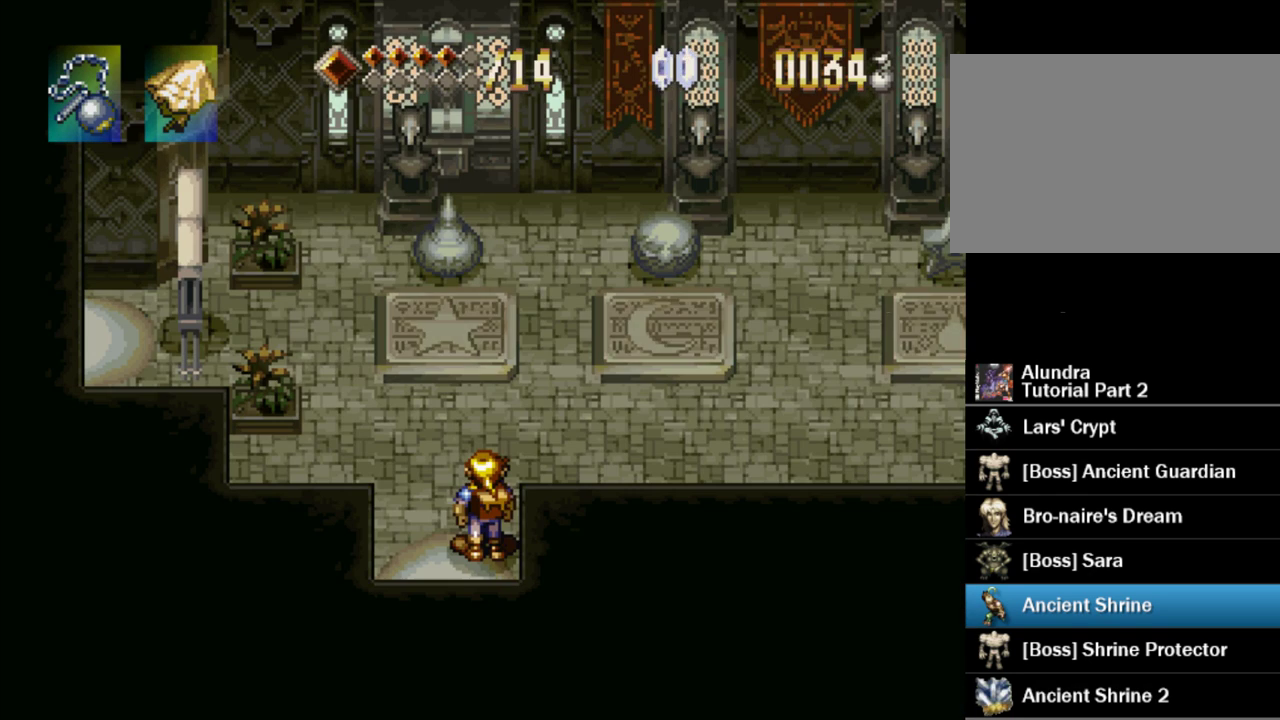
{"buttons": [], "events": []}
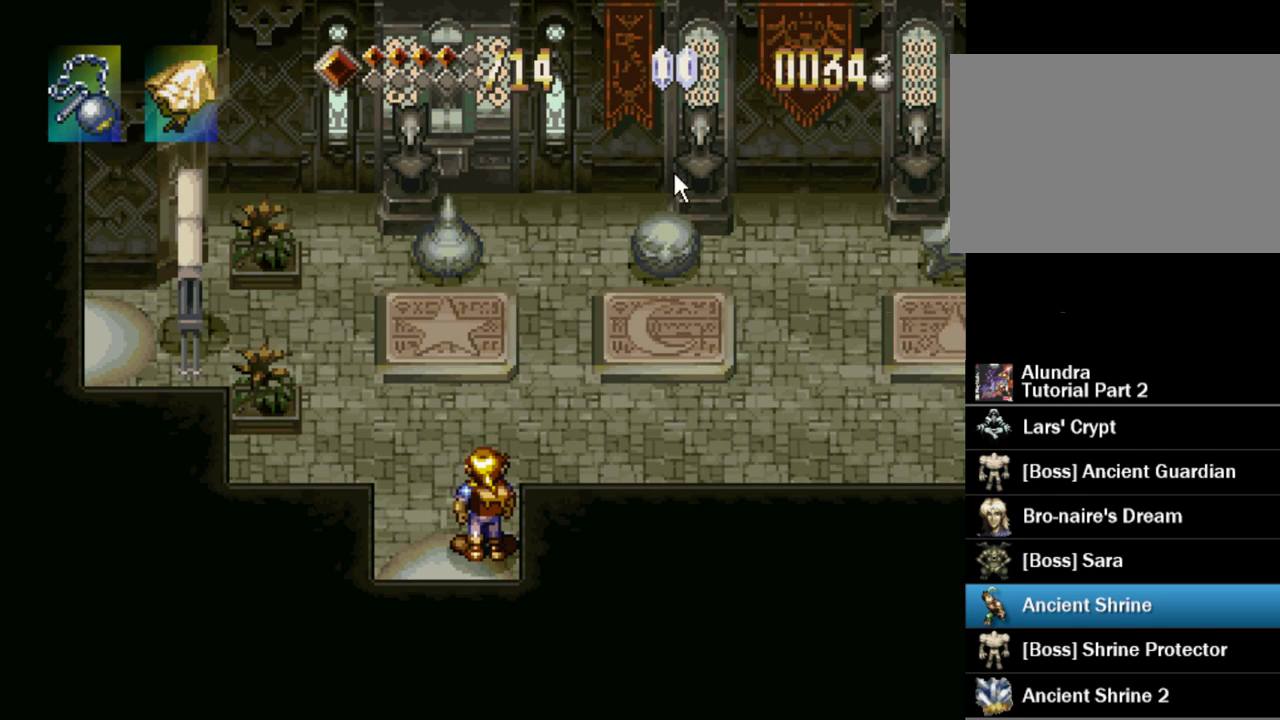
{"buttons": [], "events": []}
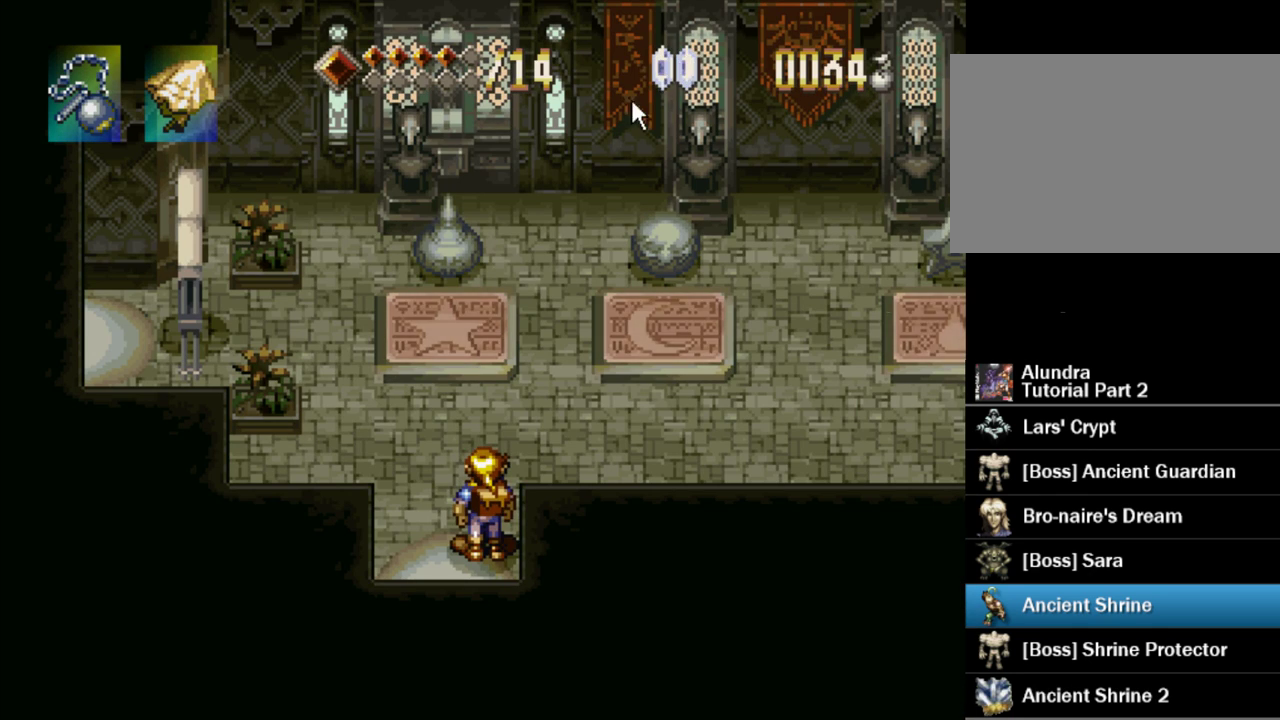
{"buttons": [], "events": []}
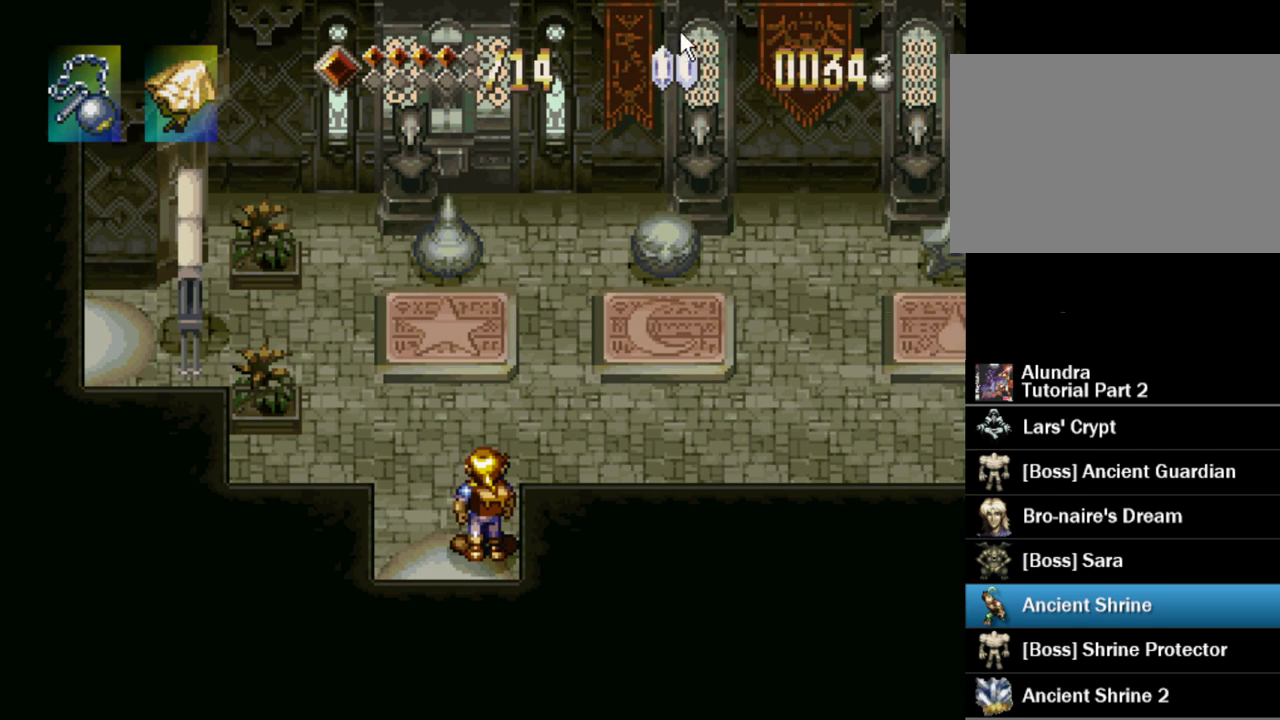
{"buttons": [], "events": []}
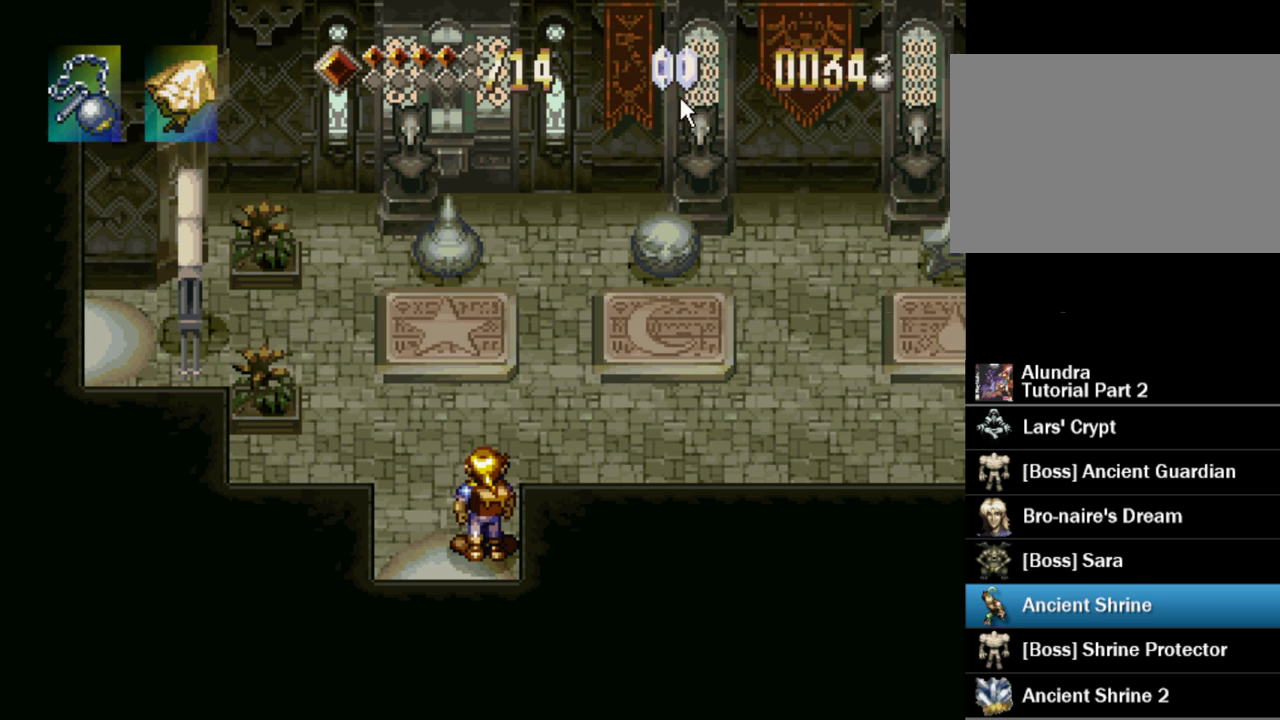
{"buttons": [], "events": []}
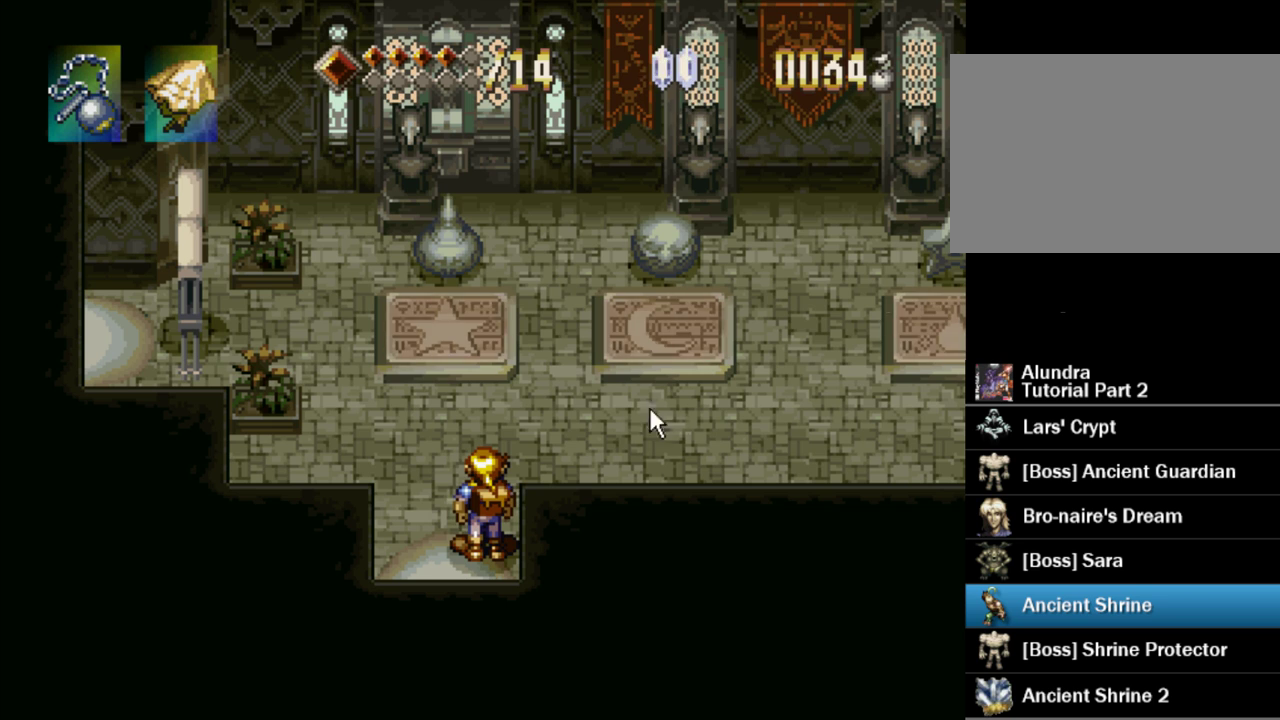
{"buttons": ["DPAD_DOWN"], "events": [[267, "DPAD_DOWN", "down"]]}
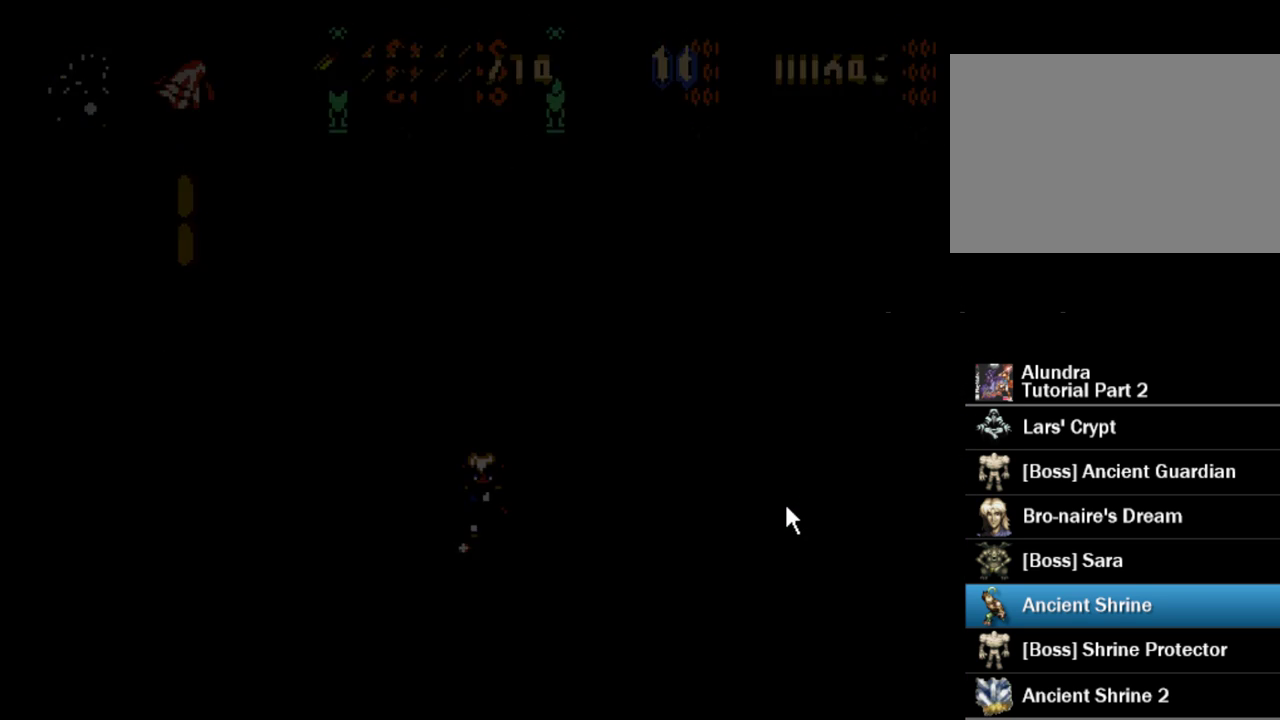
{"buttons": [], "events": [[167, "DPAD_DOWN", "up"]]}